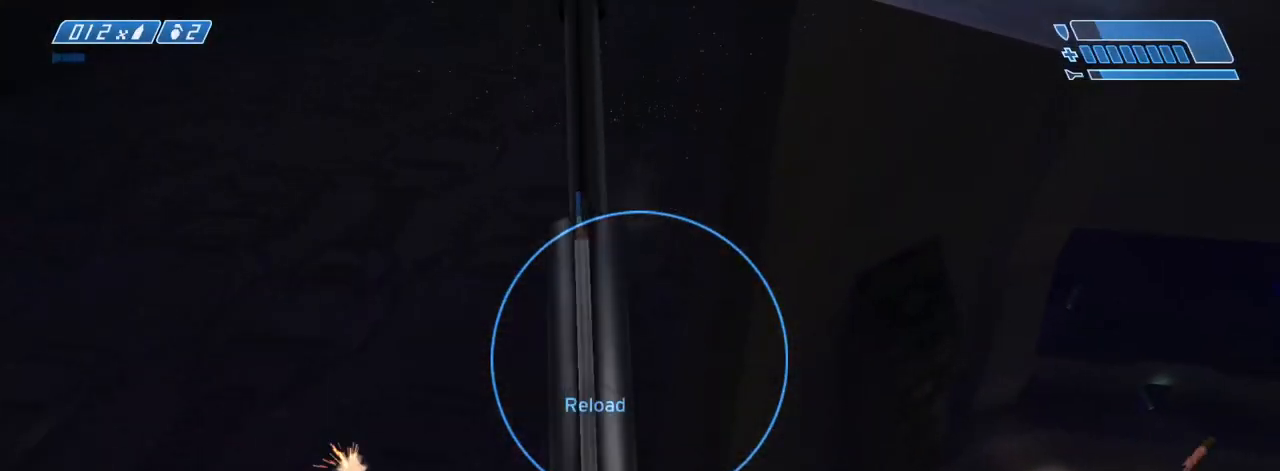
Gameplay with keyboard and mouse; each line is a JSON object with the keys and mouse buttons held at the frame after it. "events" lists presses ("down") and releases ("up") of ".", "/", "0", "1", "2", "3", "4", "5", "6", "7", "8", "9", "a", "alt_l", "alt_r", "b", "backslash", "backspace", "c", "caps_lock", "comma", "ctrl_l", "ctrl_r", "d", "down", "e", "equals", "escape", "f", "f1", "f10", "f11", "f12", "f2", "f3", "f4", "f5", "f6", "f7", "f8", "f9", "g", "h", "i", "j", "k", "l", "lbracket", "left", "m", "minus", "n", "o", "p", "q", "quote", "r", "rbracket", "return", "right", "s", "semicolon", "shift_l", "shift_r", "space", "super", "t", "tab", "tilde", "u", "up", "v", "w", "x", "y", "z", "mouse_left", "mouse_wheel", "mouse_right" and "mouse_mb4" between this image and that frame as [ms after this image, input, new state], when the widget could be followed in between. "mouse_left", "mouse_wheel", "mouse_right", "mouse_mb4" = the "left", "wheel", "right", "mb4" buttons of the "mouse" list. No other keys are recorded. "wheel" means that the mouse wheel is clicked or scrolled. Not read: mouse_move.
{"keys": ["d"], "mouse": []}
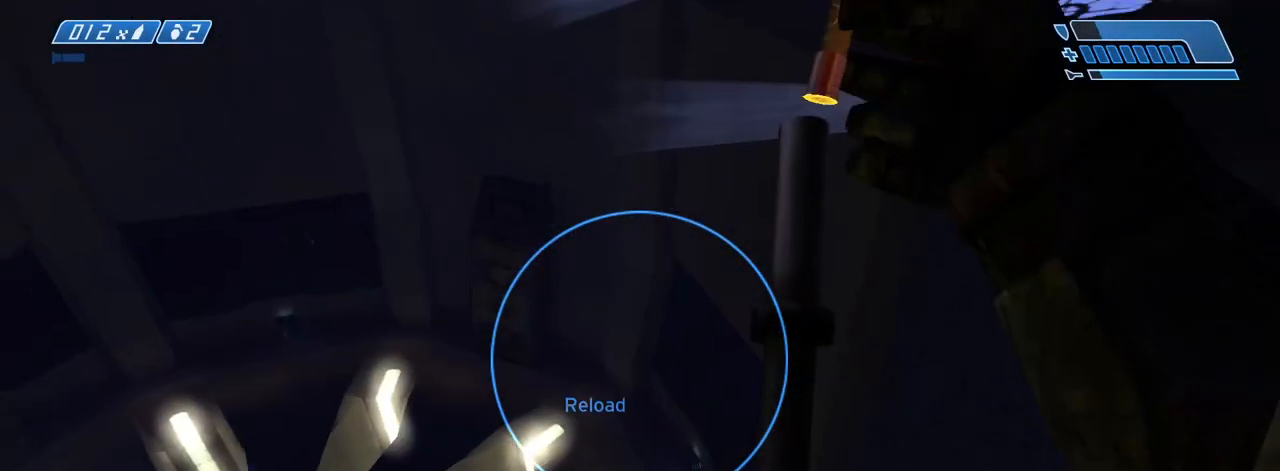
{"keys": ["w"], "mouse": [], "events": [[167, "w", "down"], [217, "d", "up"]]}
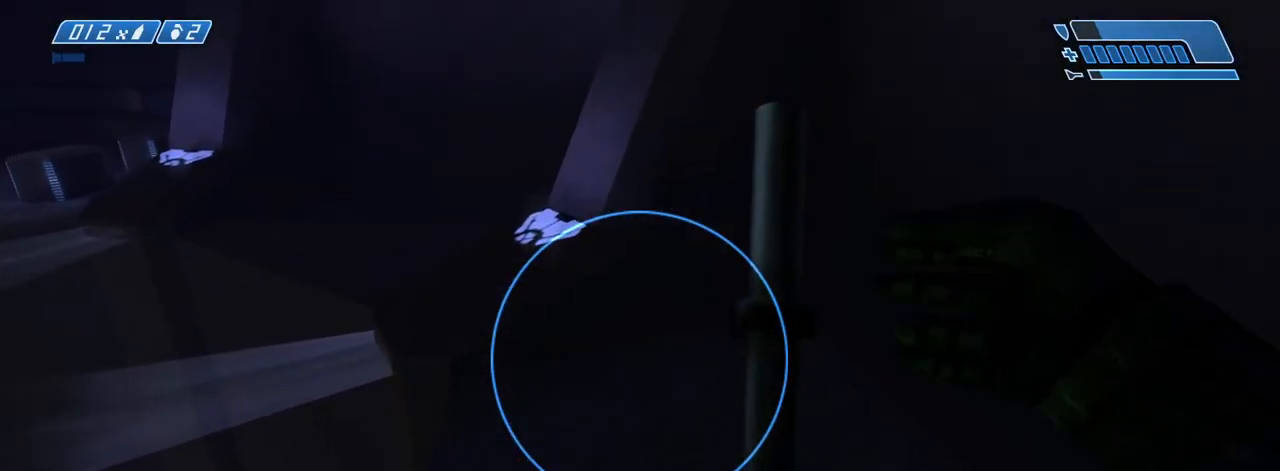
{"keys": ["a", "w"], "mouse": [], "events": [[50, "a", "down"]]}
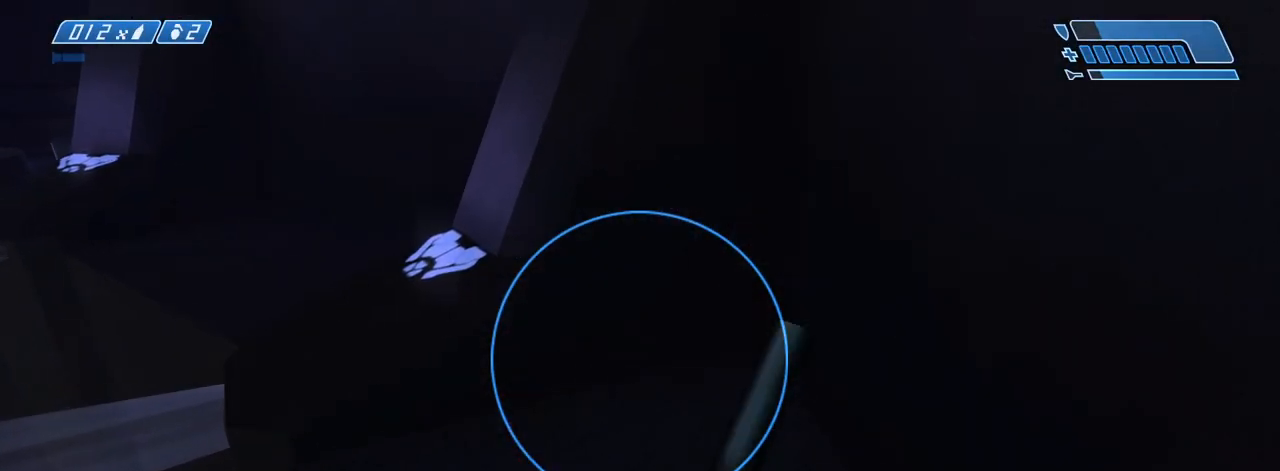
{"keys": ["a", "w"], "mouse": [], "events": []}
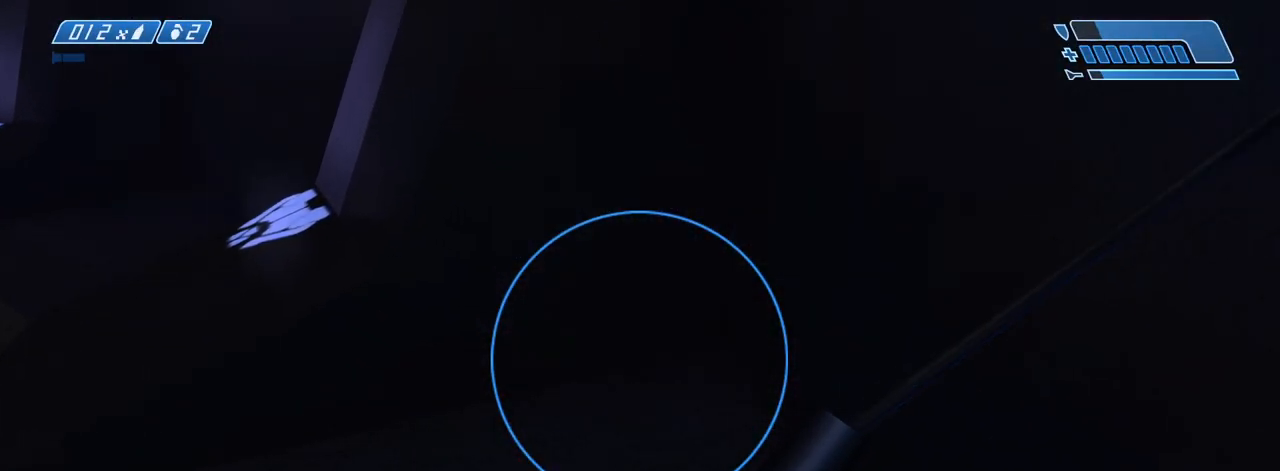
{"keys": ["a", "w"], "mouse": [], "events": []}
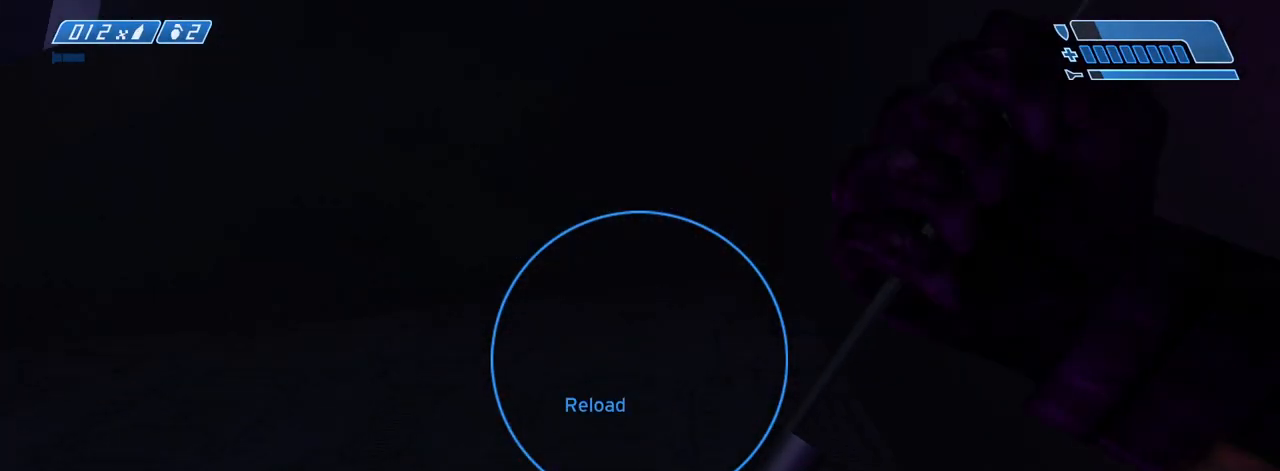
{"keys": ["w"], "mouse": [], "events": [[100, "ctrl_l", "down"], [283, "ctrl_l", "up"], [383, "a", "up"]]}
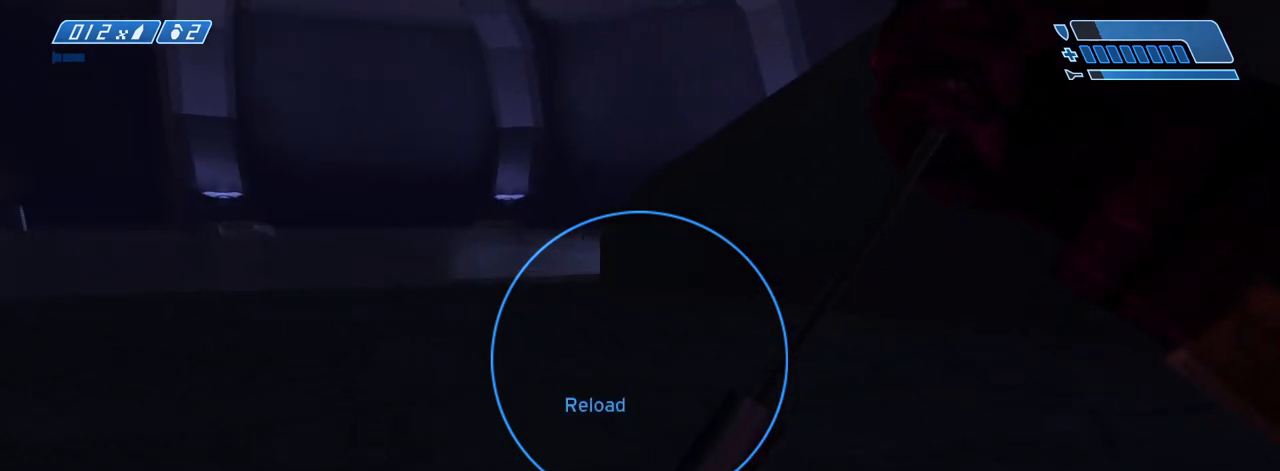
{"keys": ["w"], "mouse": [], "events": []}
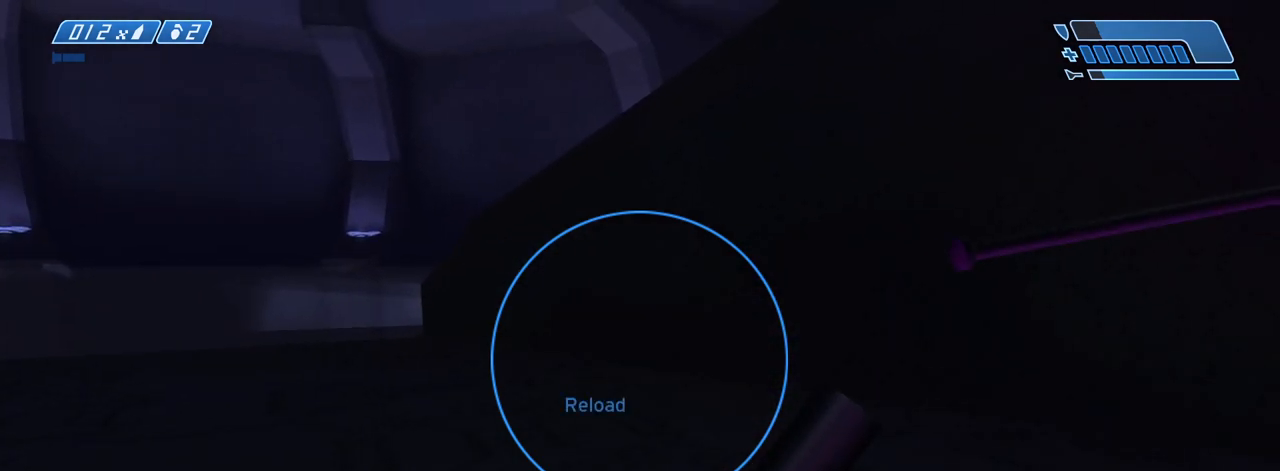
{"keys": ["w"], "mouse": [], "events": [[133, "space", "down"], [233, "space", "up"], [367, "space", "down"], [400, "space", "up"]]}
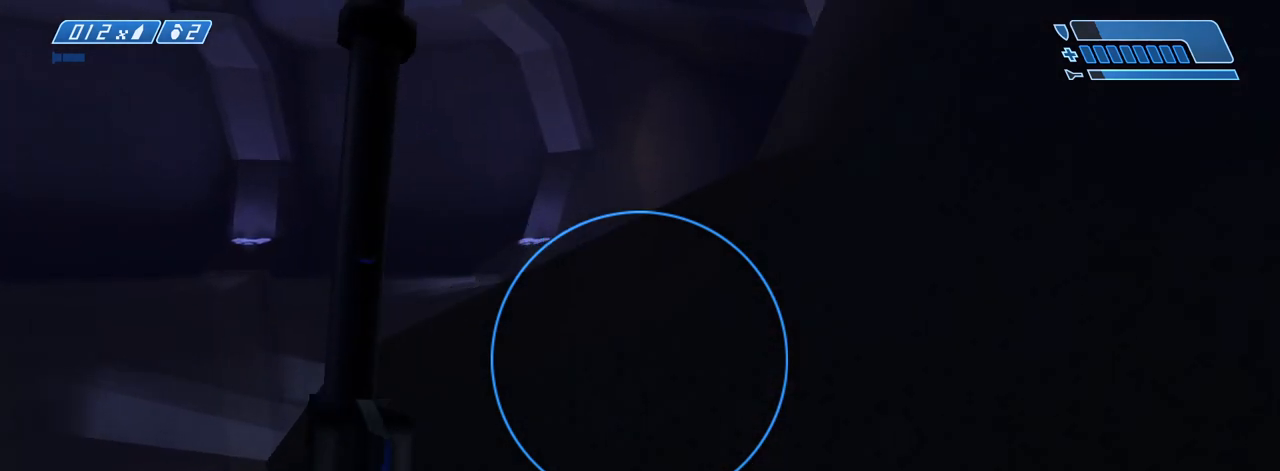
{"keys": ["w"], "mouse": [], "events": [[50, "space", "down"], [100, "space", "up"], [200, "space", "down"], [250, "space", "up"]]}